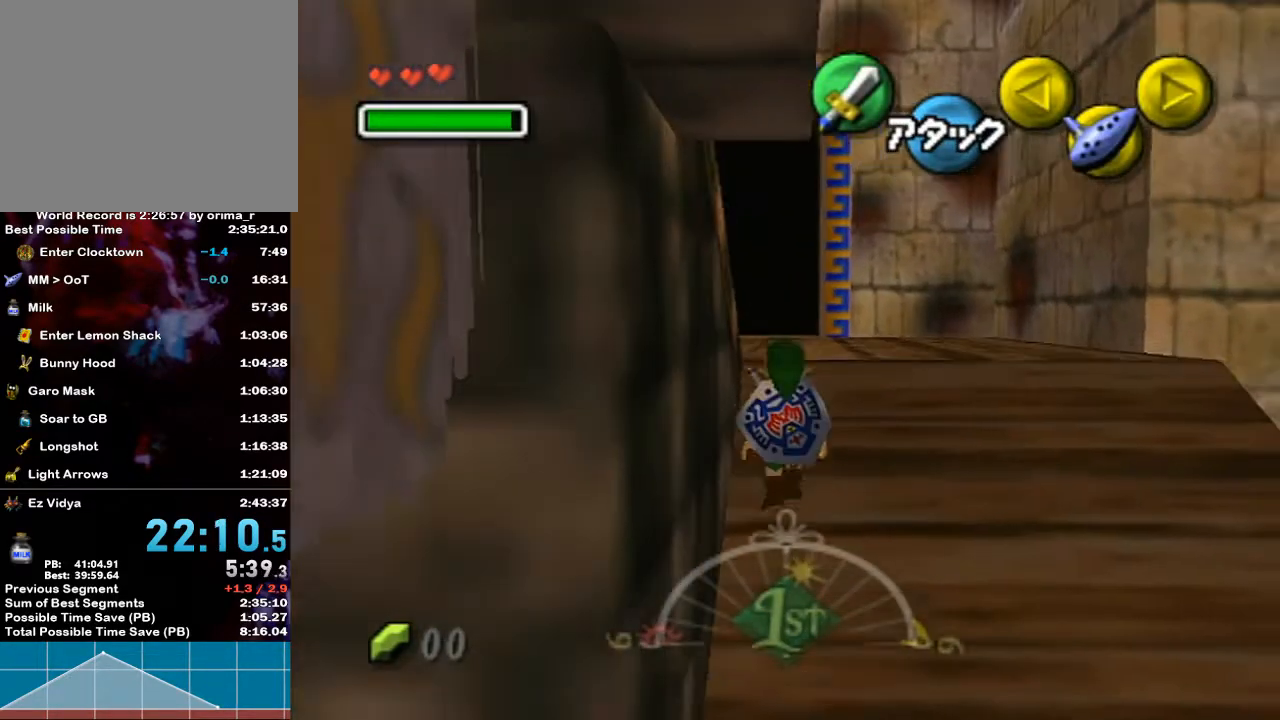
Gameplay with a controller (Nintendo layout); each line is a JSON object with the inputs held at the frame after it. "events" lists button and stick changes between this image and that frame as [ms after this image, input, new state], when the widget could be followed in between. Not read: L3 R3.
{"buttons": ["L1"], "left_stick": "up", "right_stick": "center", "events": [[83, "A", "down"], [200, "A", "up"]]}
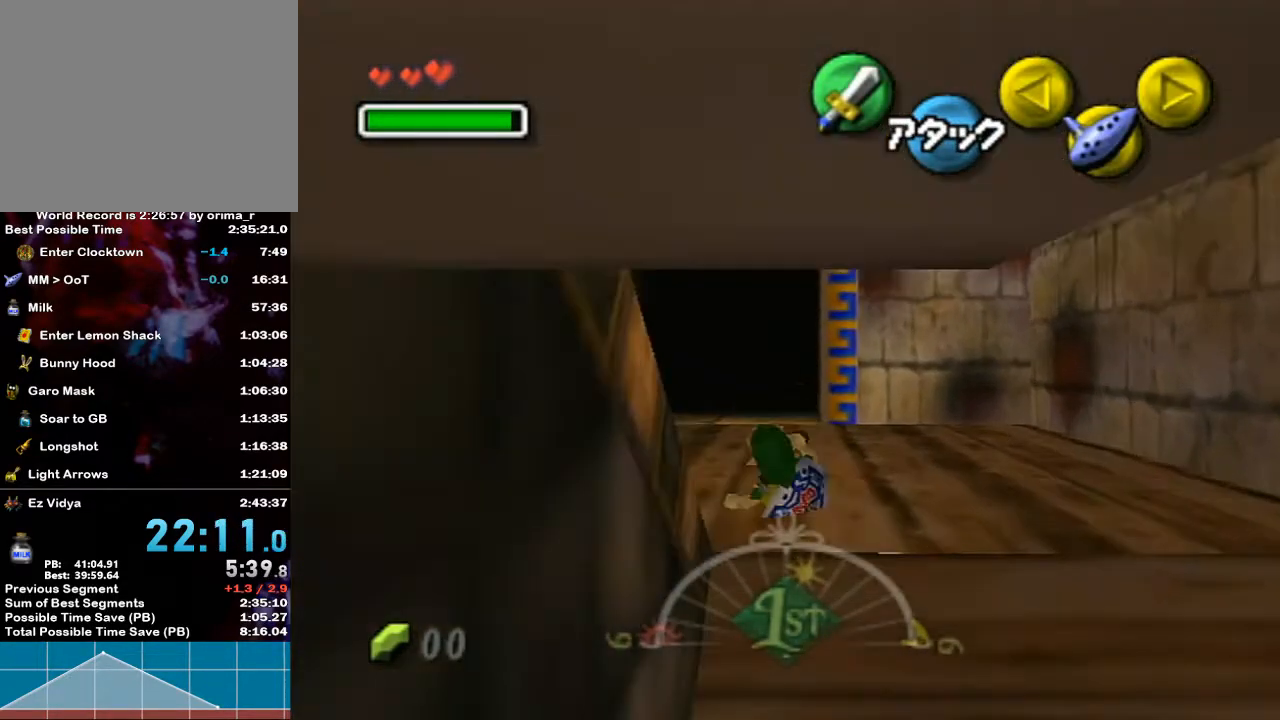
{"buttons": ["L1"], "left_stick": "up", "right_stick": "center", "events": [[350, "A", "down"], [450, "A", "up"]]}
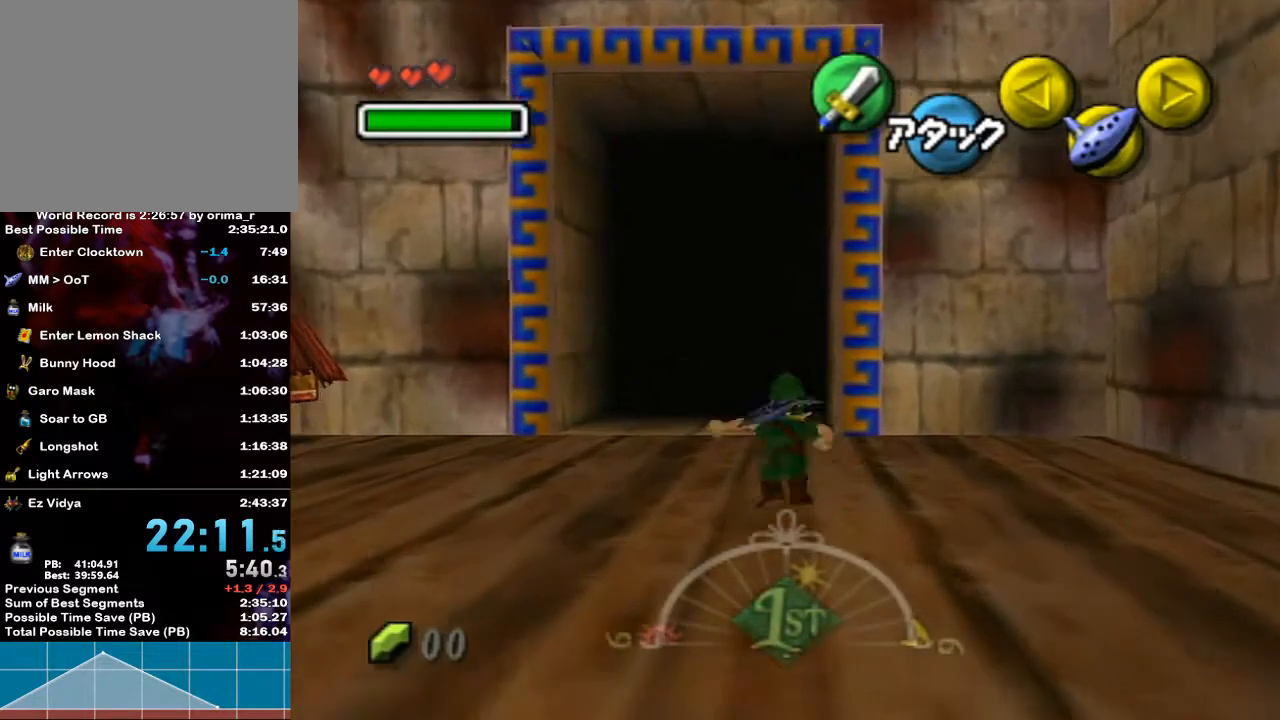
{"buttons": ["L1"], "left_stick": "up", "right_stick": "center", "events": []}
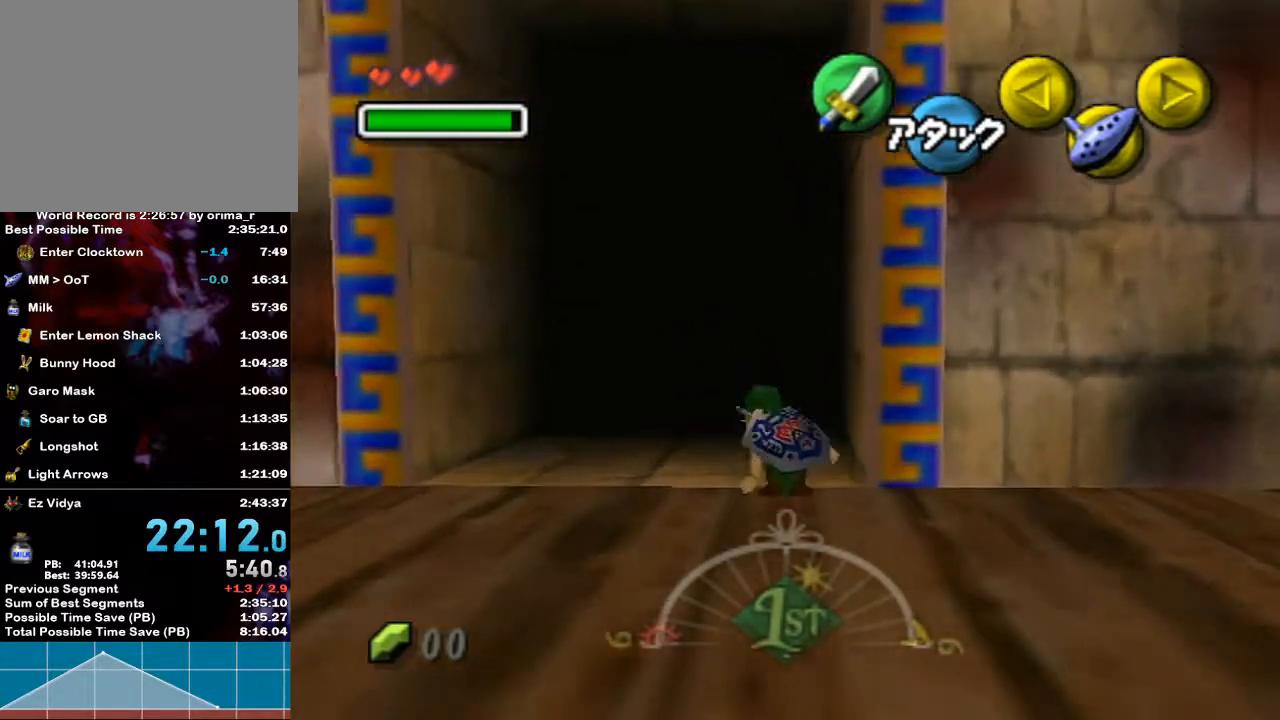
{"buttons": ["L1"], "left_stick": "up", "right_stick": "center", "events": [[117, "A", "down"], [250, "A", "up"]]}
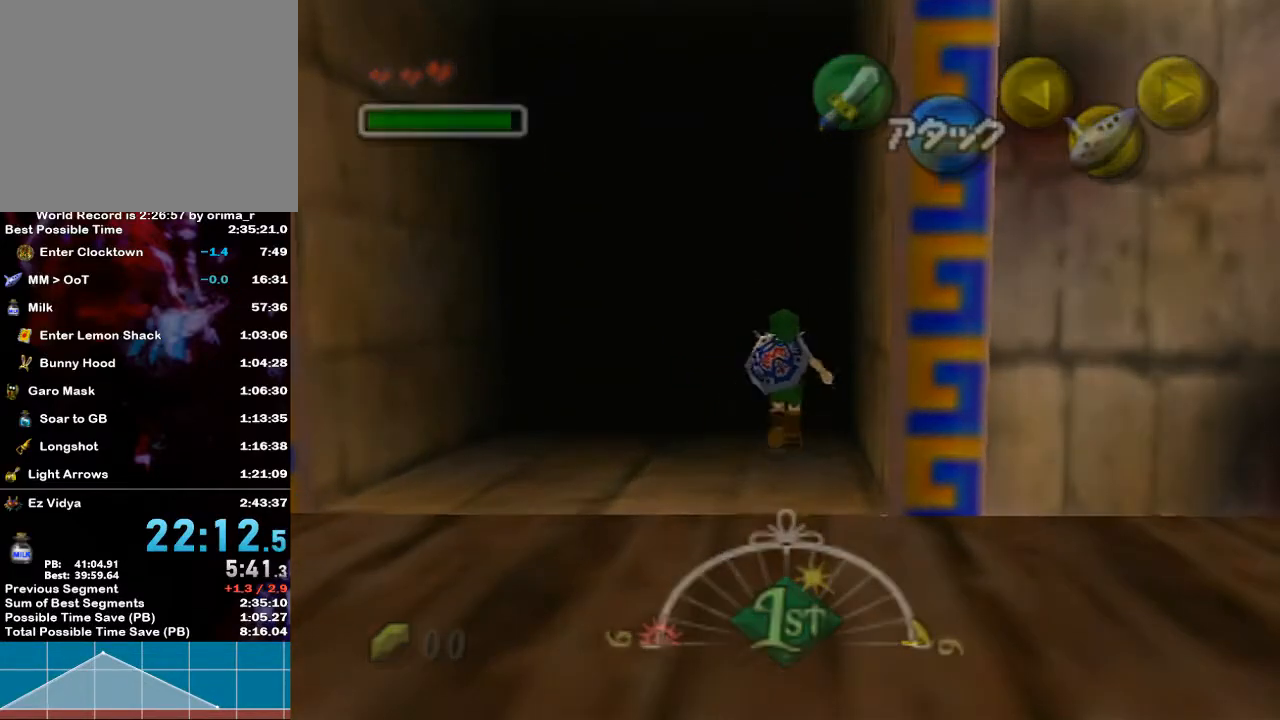
{"buttons": [], "left_stick": "right", "right_stick": "center", "events": [[83, "left_stick", "center"], [383, "L1", "up"], [383, "left_stick", "right"]]}
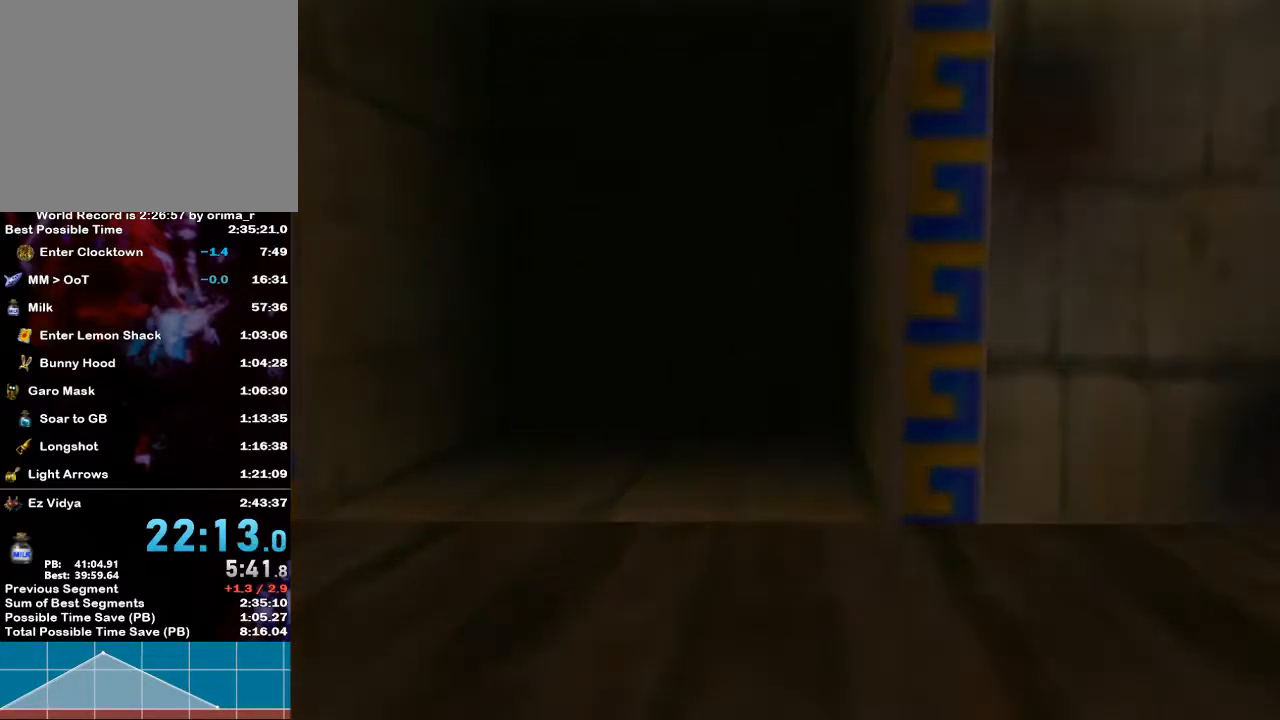
{"buttons": [], "left_stick": "right", "right_stick": "center", "events": []}
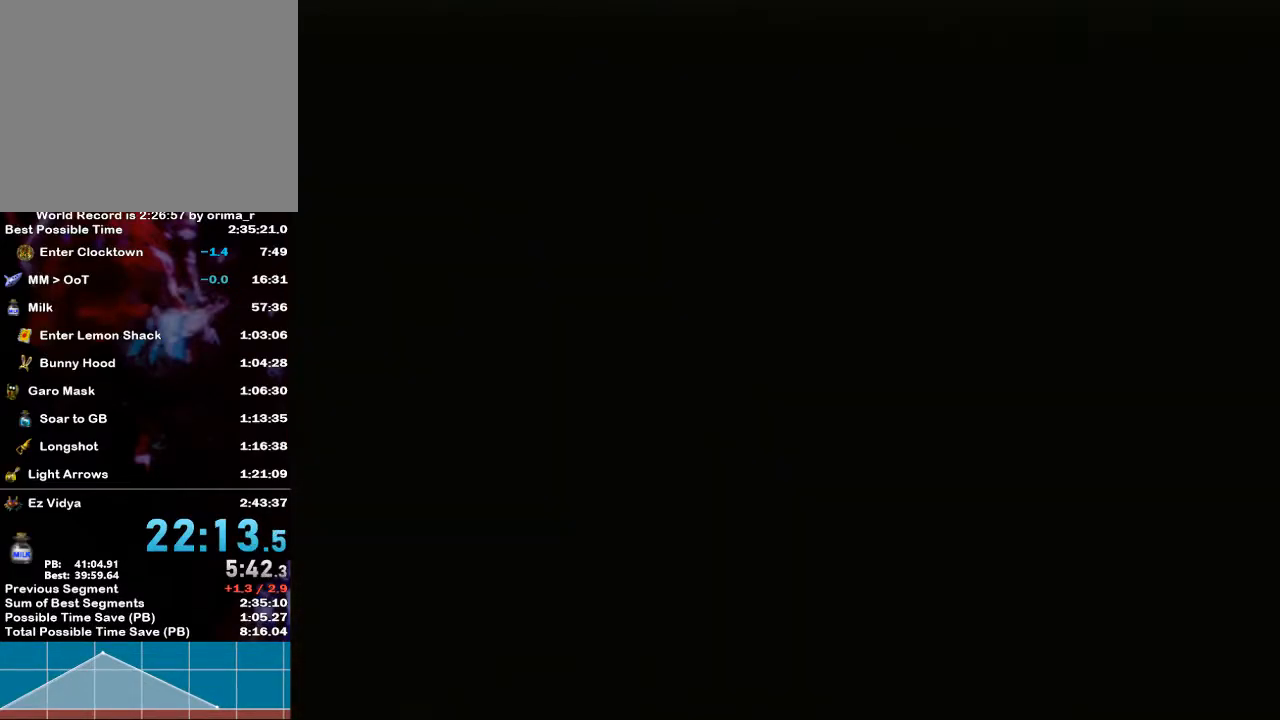
{"buttons": [], "left_stick": "right", "right_stick": "center", "events": []}
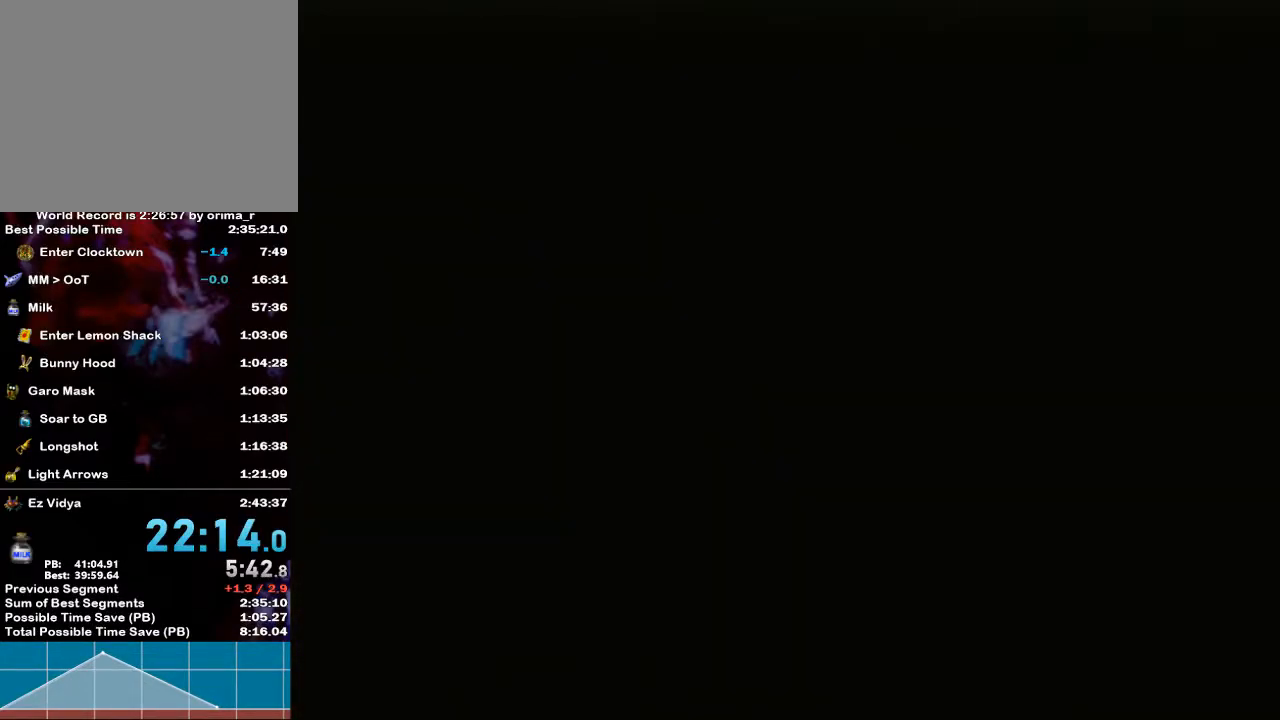
{"buttons": [], "left_stick": "right", "right_stick": "center", "events": []}
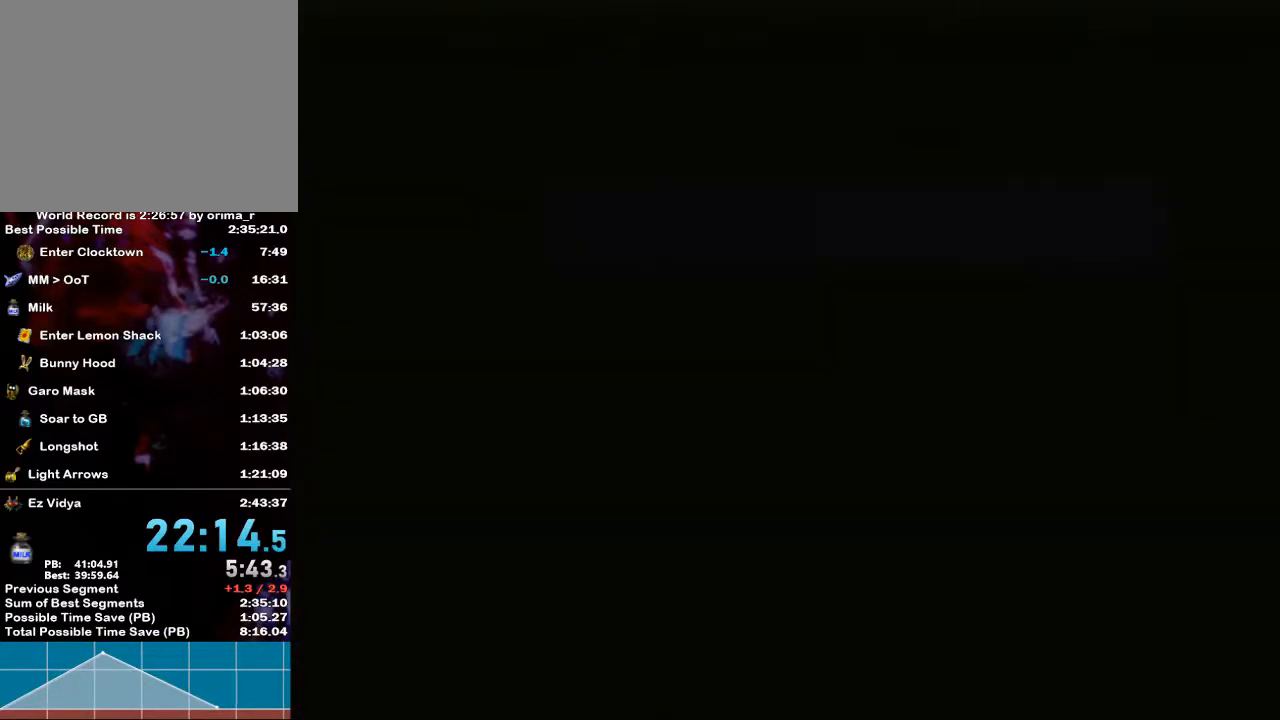
{"buttons": [], "left_stick": "right", "right_stick": "center", "events": []}
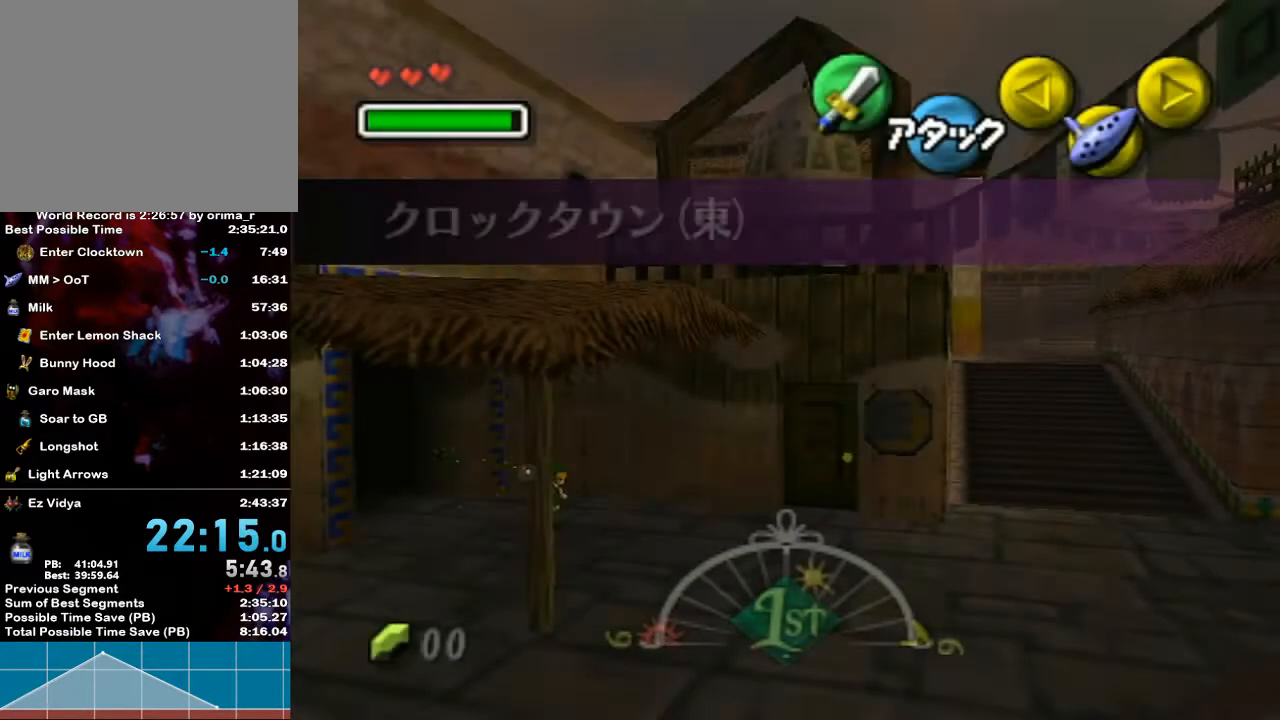
{"buttons": [], "left_stick": "right", "right_stick": "center", "events": []}
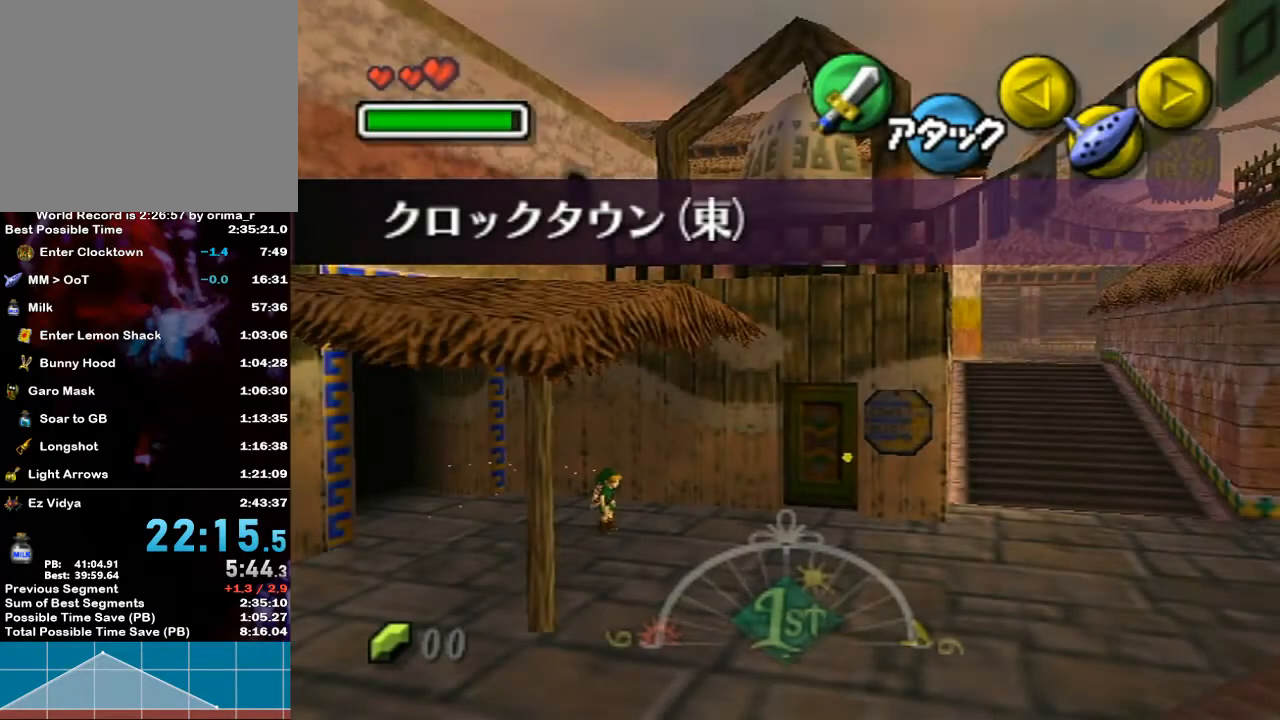
{"buttons": [], "left_stick": "right", "right_stick": "center", "events": [[267, "A", "down"], [383, "A", "up"]]}
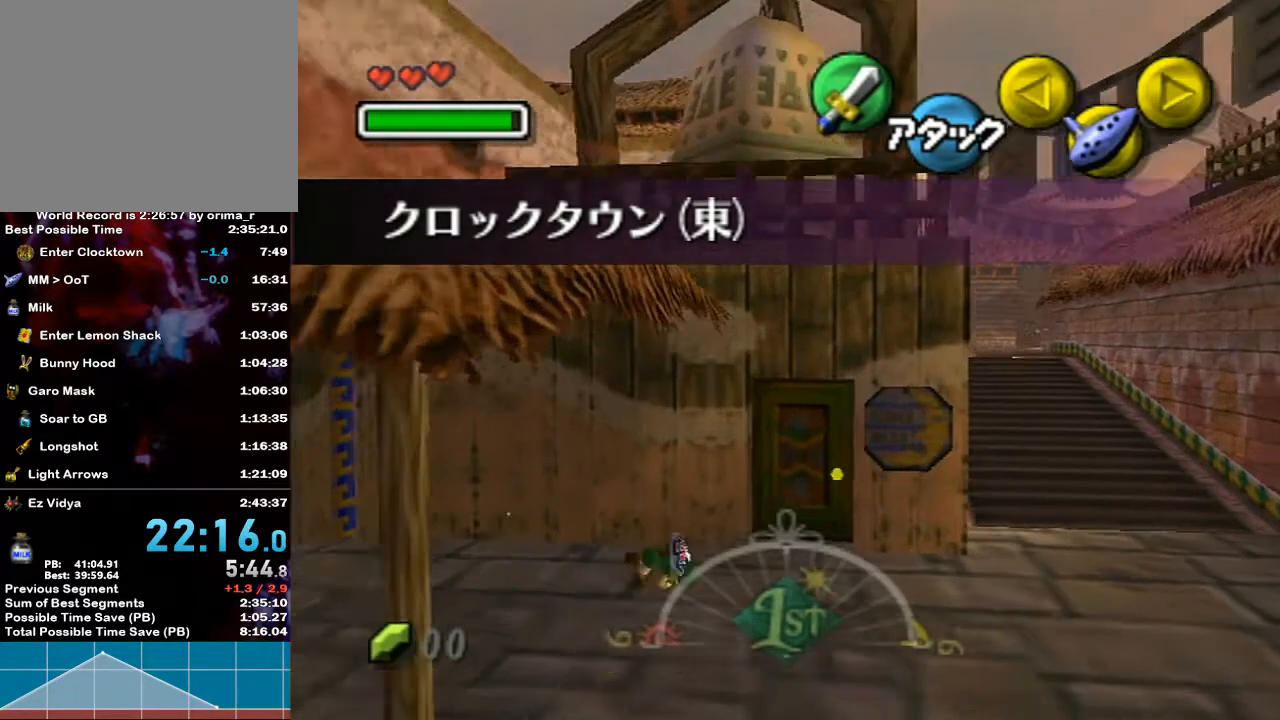
{"buttons": [], "left_stick": "up-right", "right_stick": "center", "events": [[417, "left_stick", "up-right"]]}
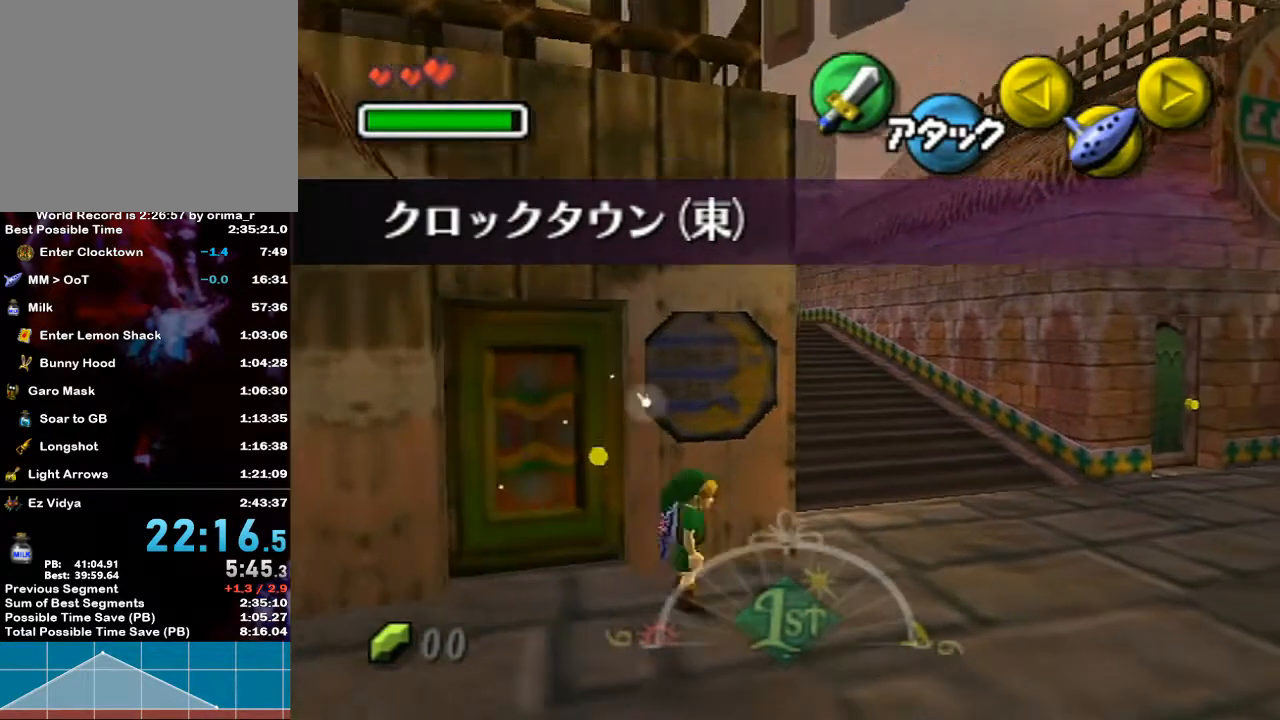
{"buttons": [], "left_stick": "up", "right_stick": "center", "events": [[300, "left_stick", "up"]]}
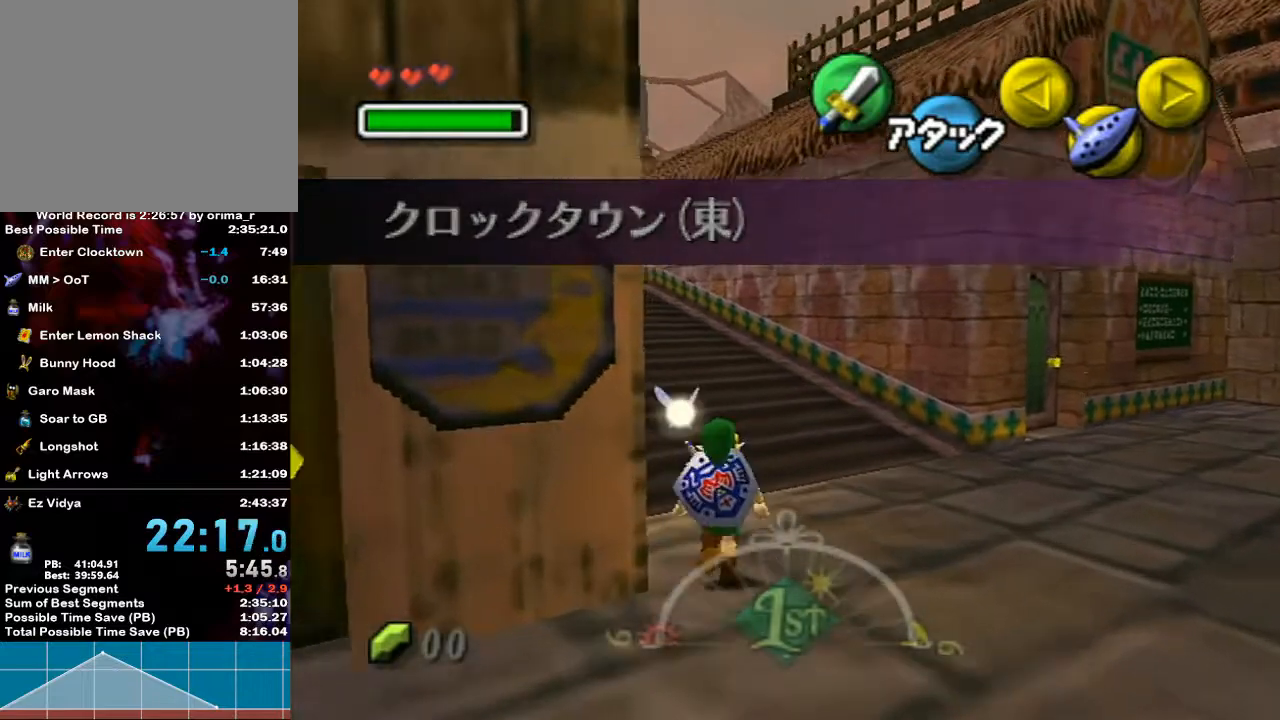
{"buttons": [], "left_stick": "up-left", "right_stick": "center", "events": [[83, "left_stick", "up-left"]]}
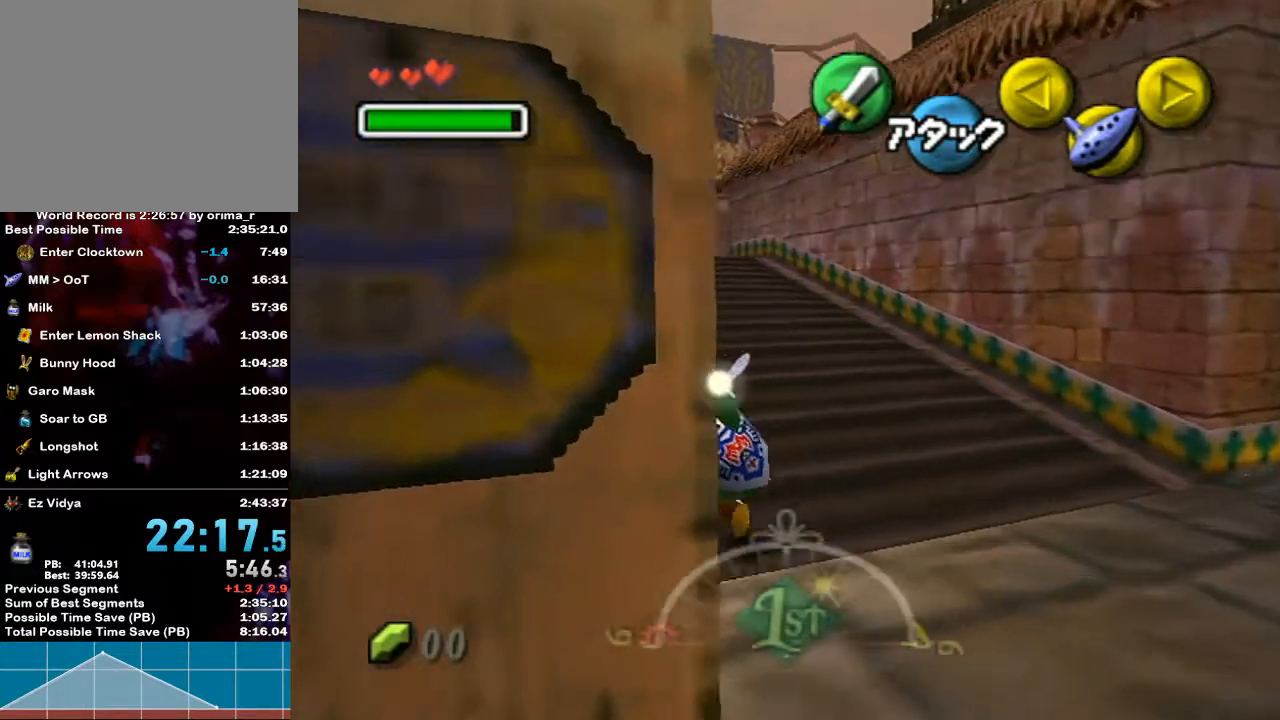
{"buttons": ["L1"], "left_stick": "down", "right_stick": "center", "events": [[83, "L1", "down"], [167, "left_stick", "center"], [267, "left_stick", "down"], [300, "L1", "up"], [417, "L1", "down"], [417, "left_stick", "center"], [500, "left_stick", "down"]]}
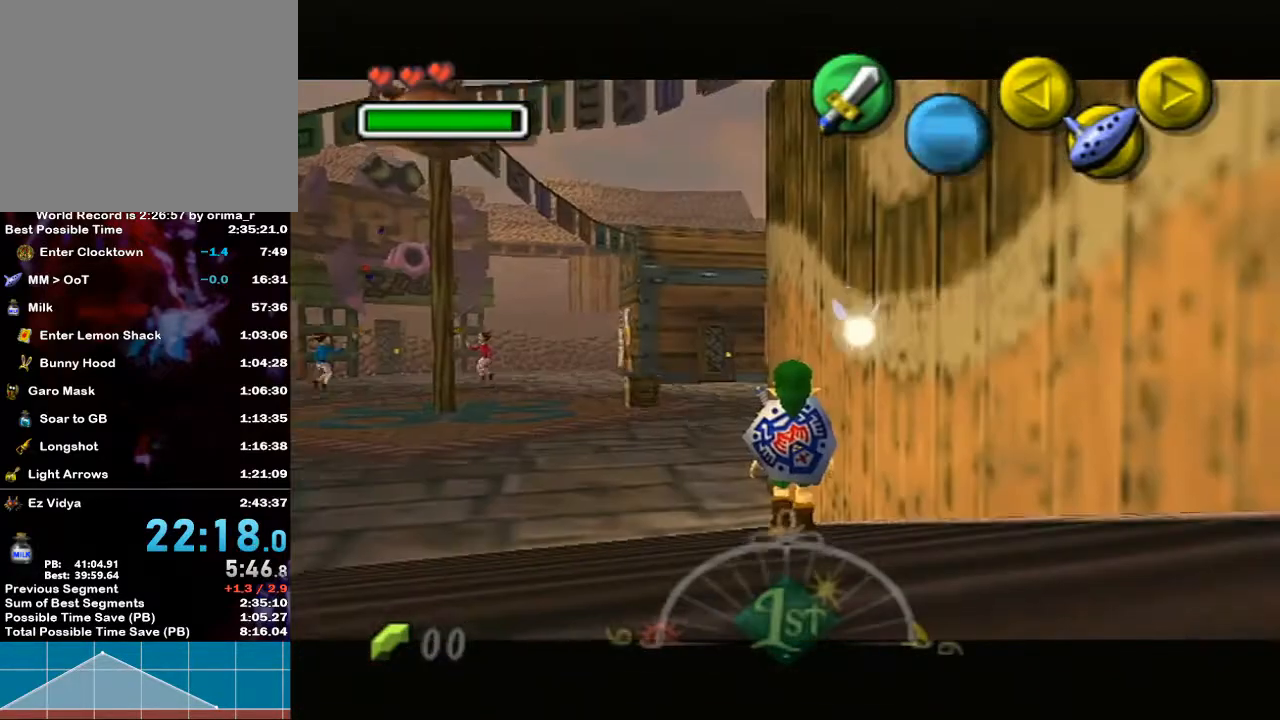
{"buttons": ["L1"], "left_stick": "down", "right_stick": "center", "events": []}
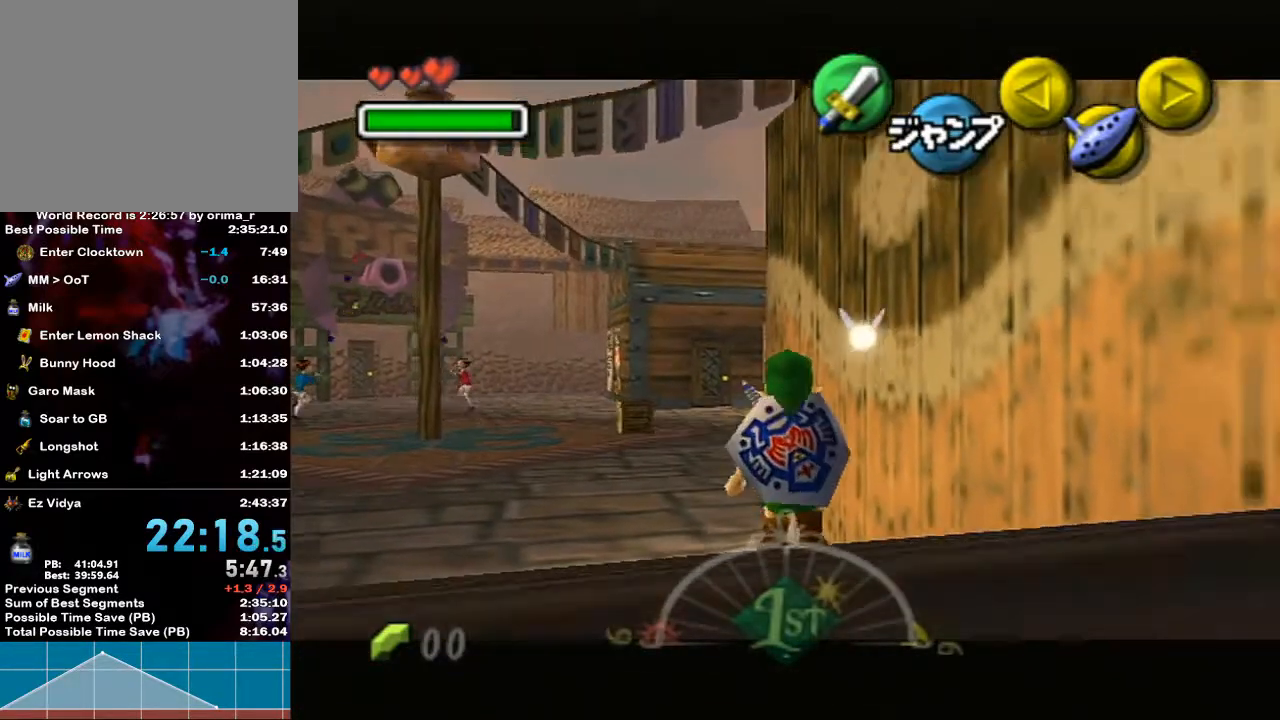
{"buttons": ["L1", "R1"], "left_stick": "down", "right_stick": "center", "events": [[83, "R1", "down"]]}
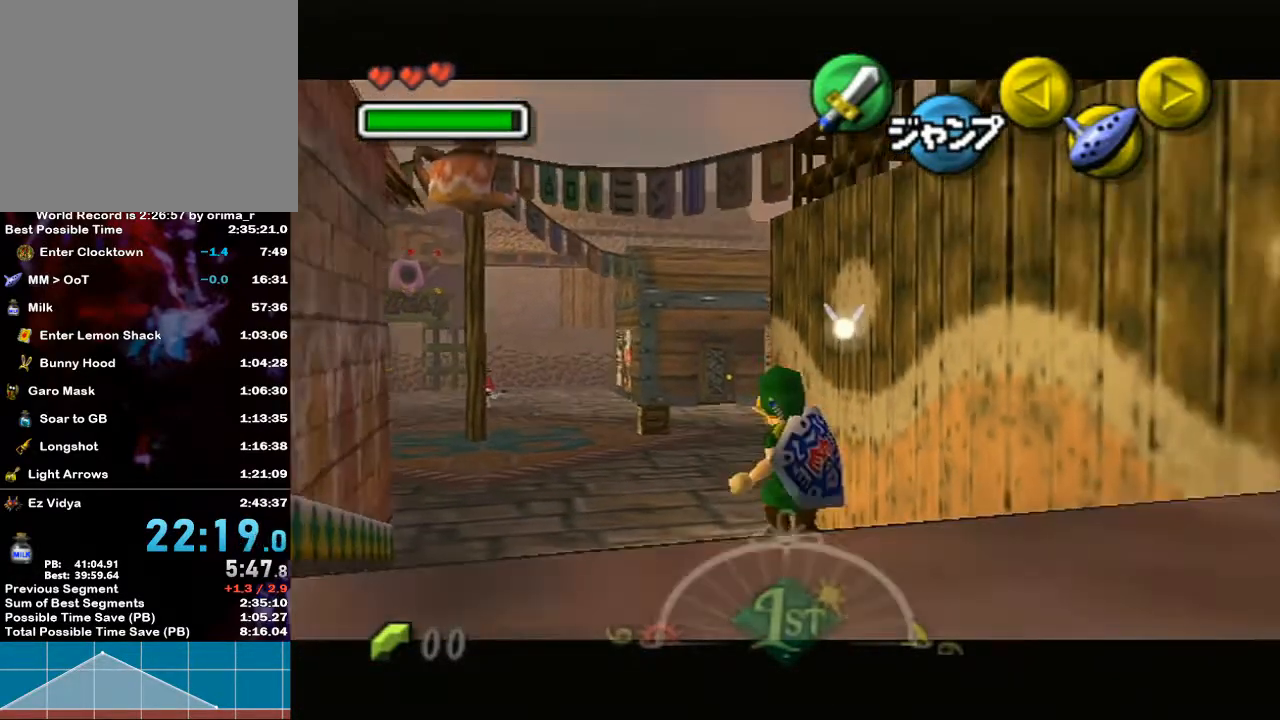
{"buttons": ["L1", "R1"], "left_stick": "down", "right_stick": "center", "events": []}
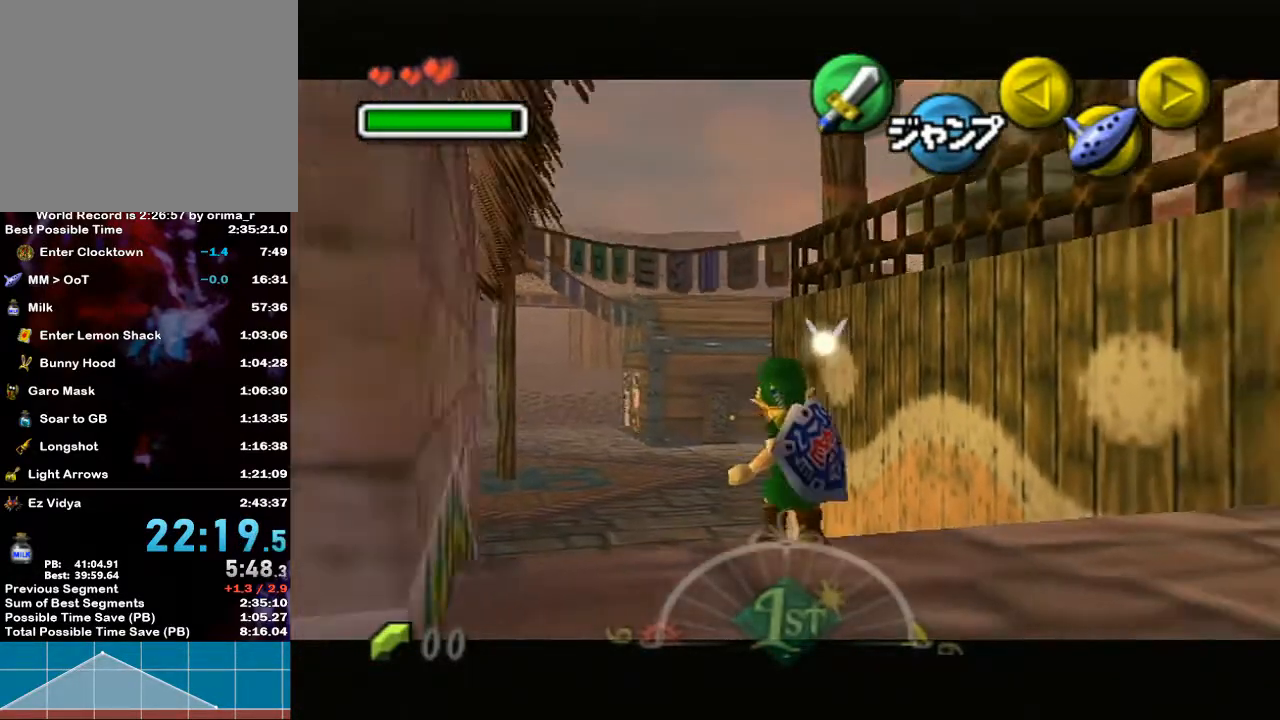
{"buttons": ["L1", "R1"], "left_stick": "down", "right_stick": "center", "events": []}
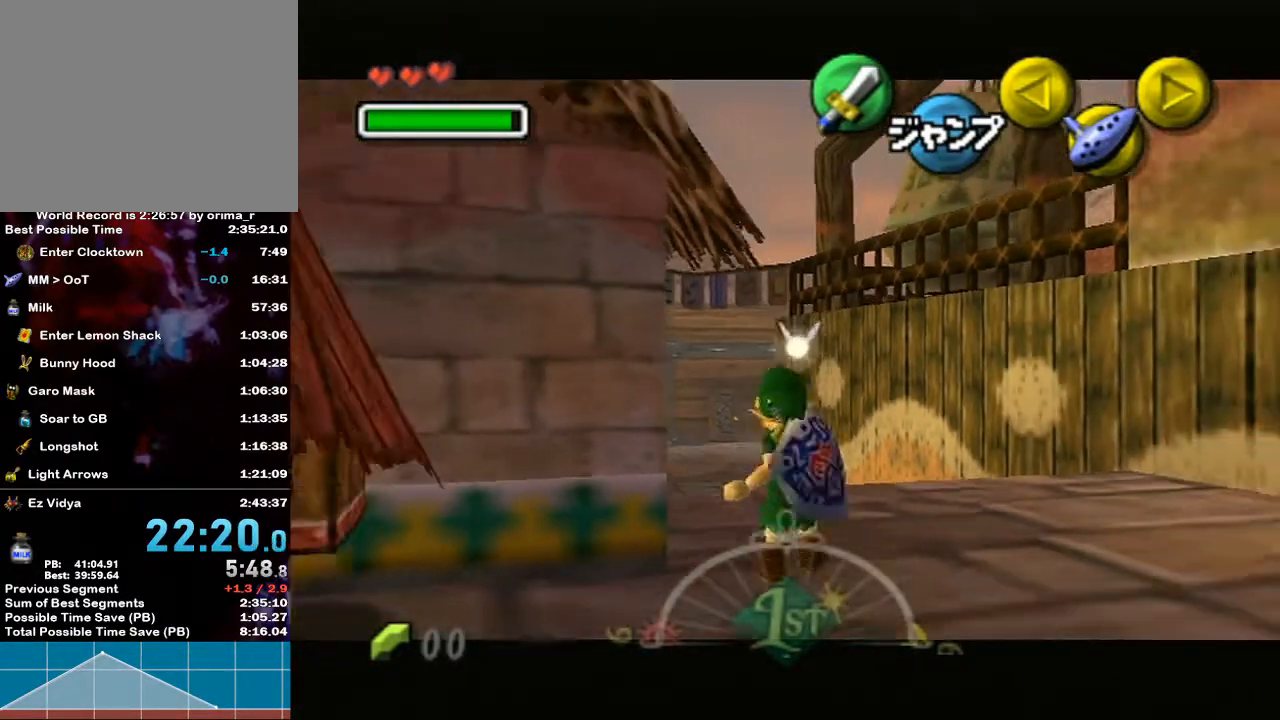
{"buttons": ["L1"], "left_stick": "down", "right_stick": "center", "events": [[167, "R1", "up"]]}
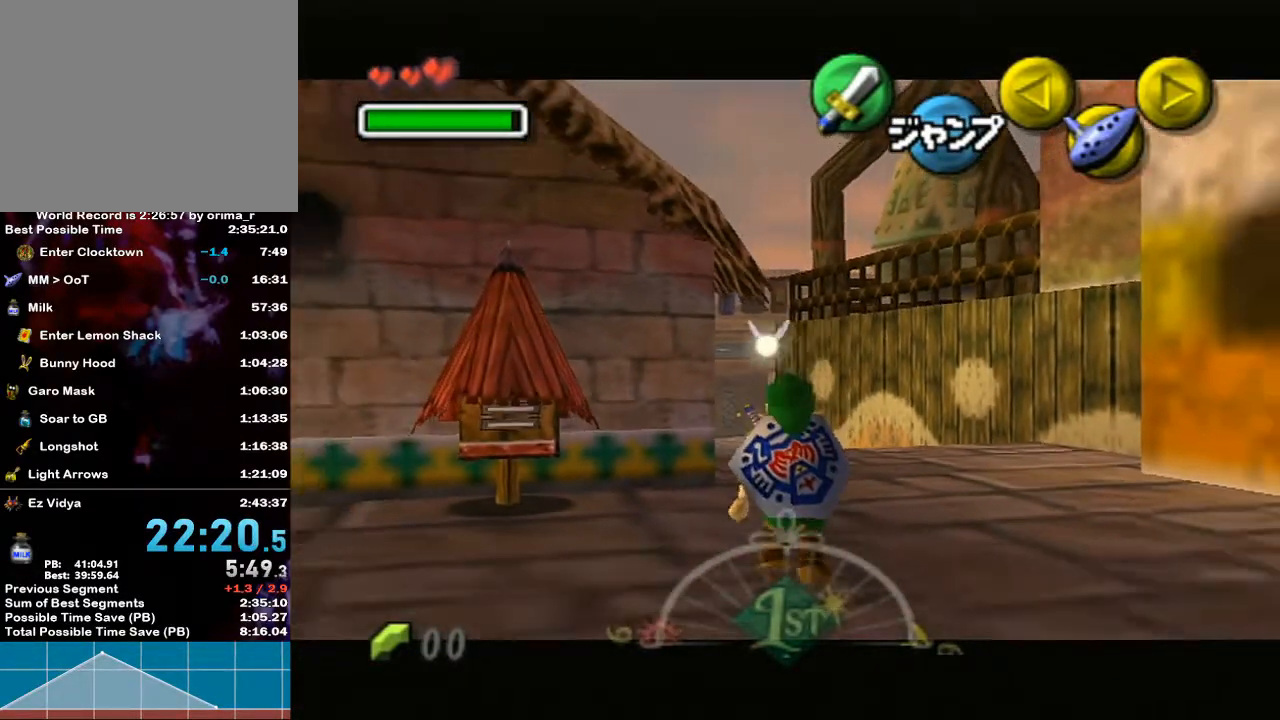
{"buttons": ["L1"], "left_stick": "down", "right_stick": "center", "events": []}
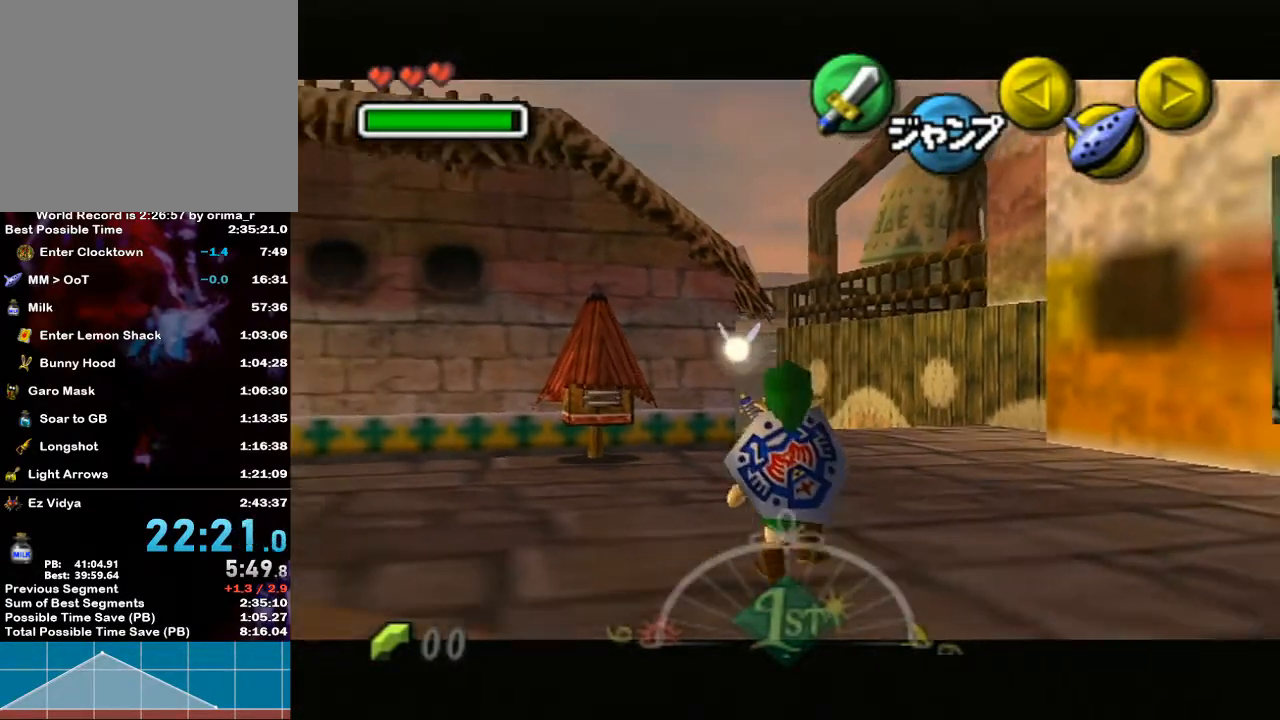
{"buttons": ["L1"], "left_stick": "down", "right_stick": "center", "events": []}
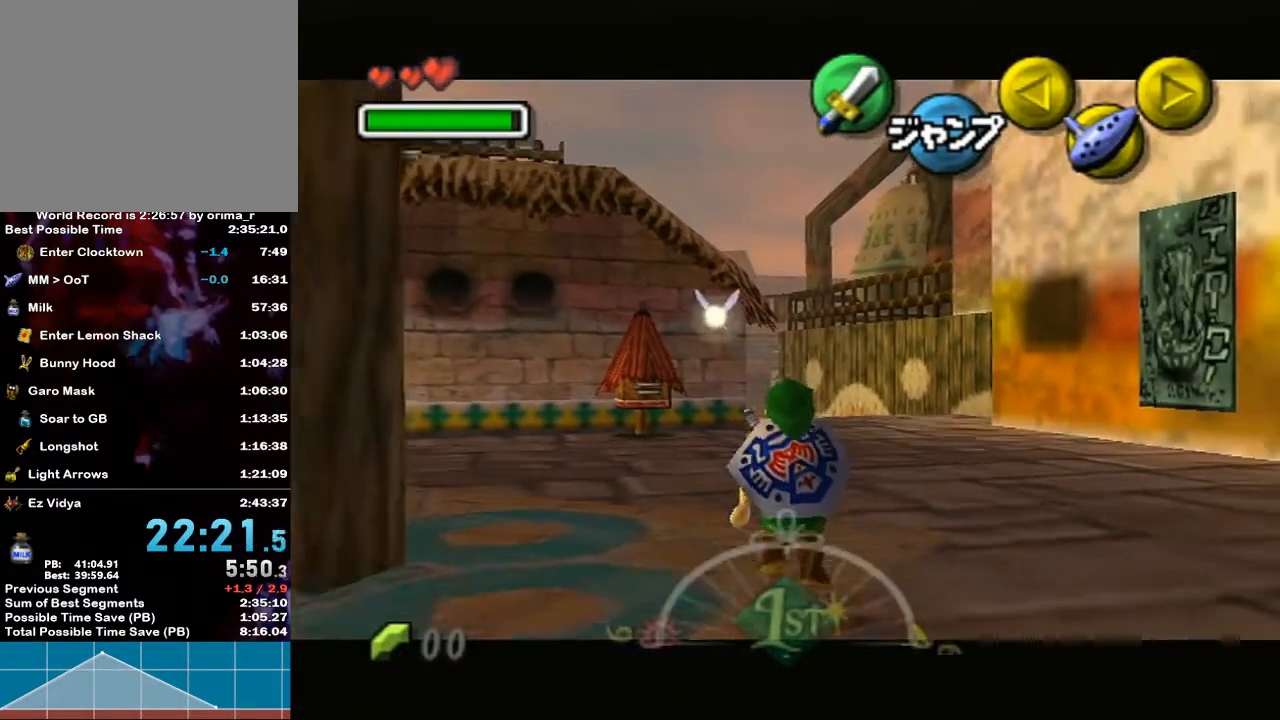
{"buttons": ["L1"], "left_stick": "down-right", "right_stick": "center", "events": [[417, "left_stick", "down-right"]]}
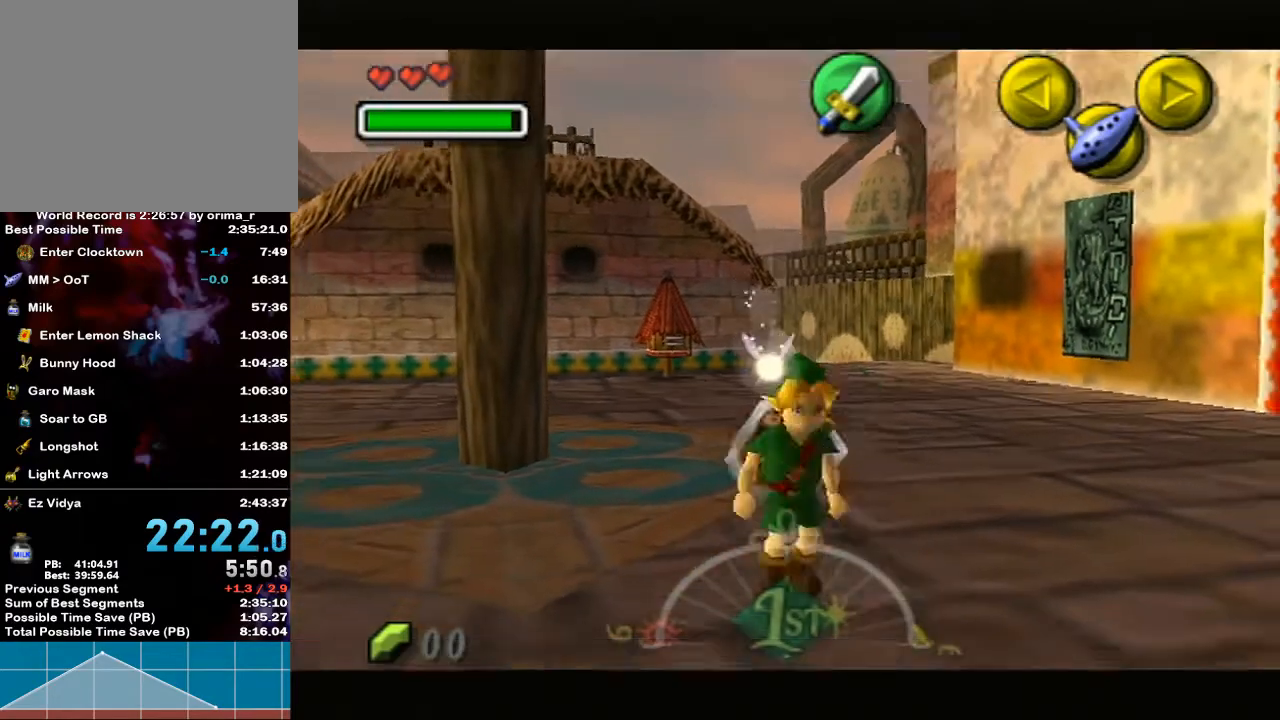
{"buttons": ["Z"], "left_stick": "down-right", "right_stick": "center", "events": [[200, "L1", "up"], [200, "Z", "down"], [300, "Z", "up"], [367, "Z", "down"], [417, "Z", "up"], [483, "Z", "down"]]}
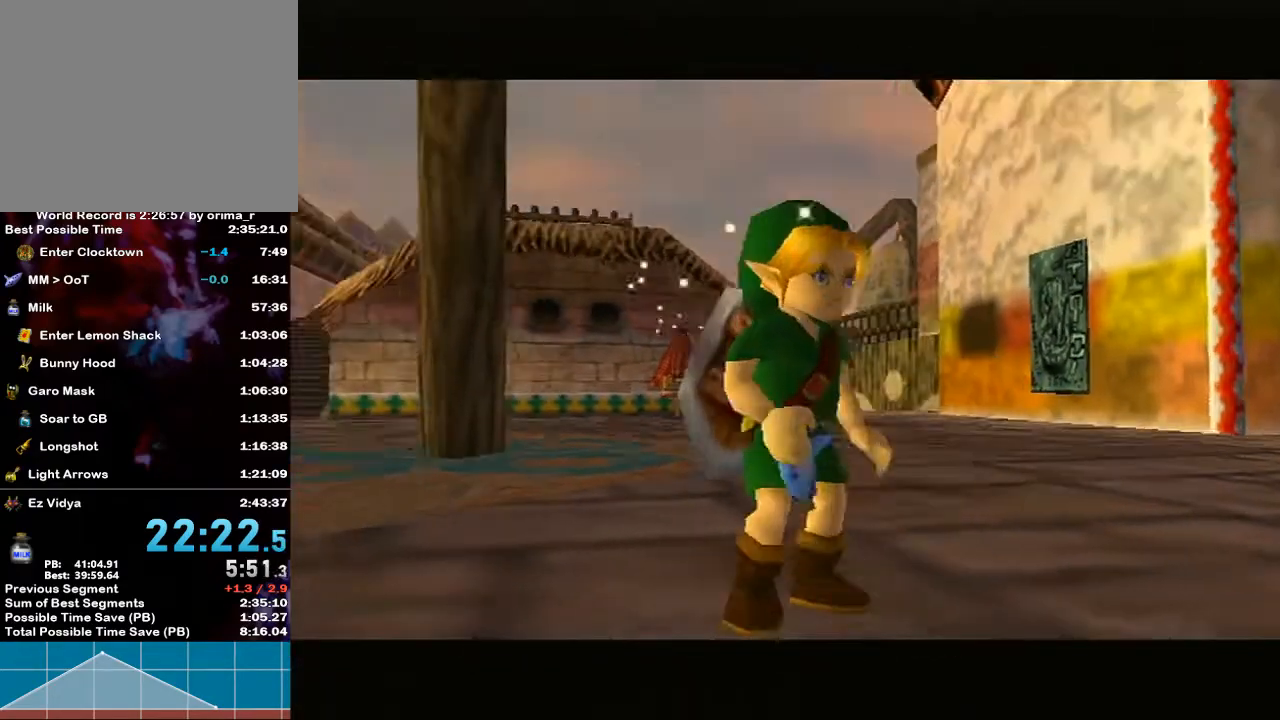
{"buttons": [], "left_stick": "center", "right_stick": "center", "events": [[50, "Z", "up"], [233, "left_stick", "center"]]}
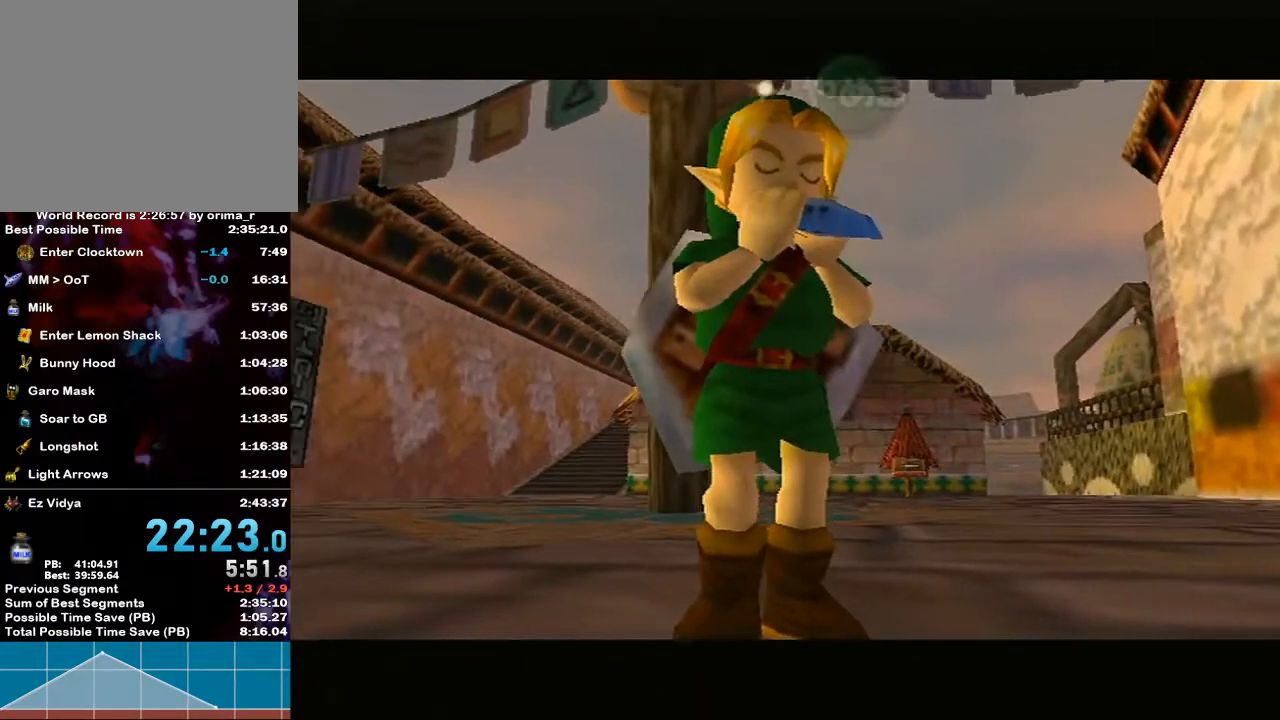
{"buttons": ["X"], "left_stick": "center", "right_stick": "center", "events": [[233, "X", "down"], [333, "X", "up"], [417, "X", "down"], [450, "R1", "down"], [483, "R1", "up"]]}
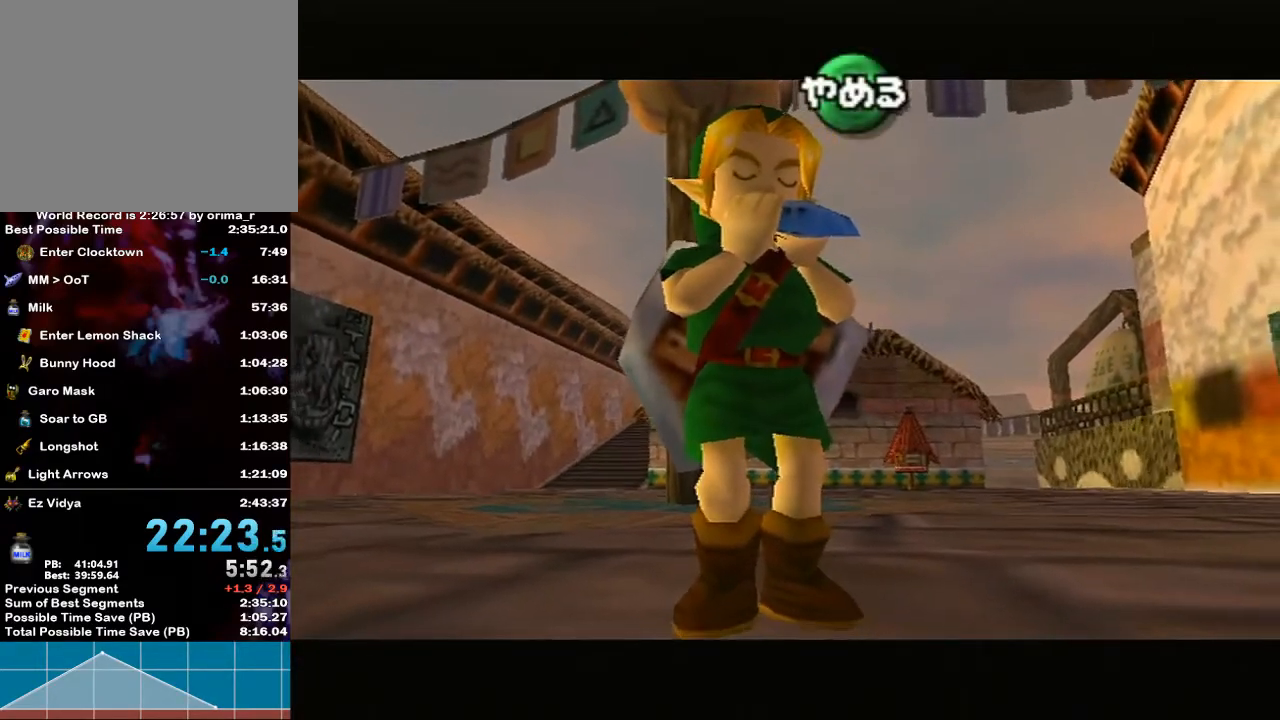
{"buttons": ["Z"], "left_stick": "center", "right_stick": "center", "events": [[17, "X", "up"], [133, "A", "down"], [200, "A", "up"], [300, "A", "down"], [417, "A", "up"], [500, "Z", "down"]]}
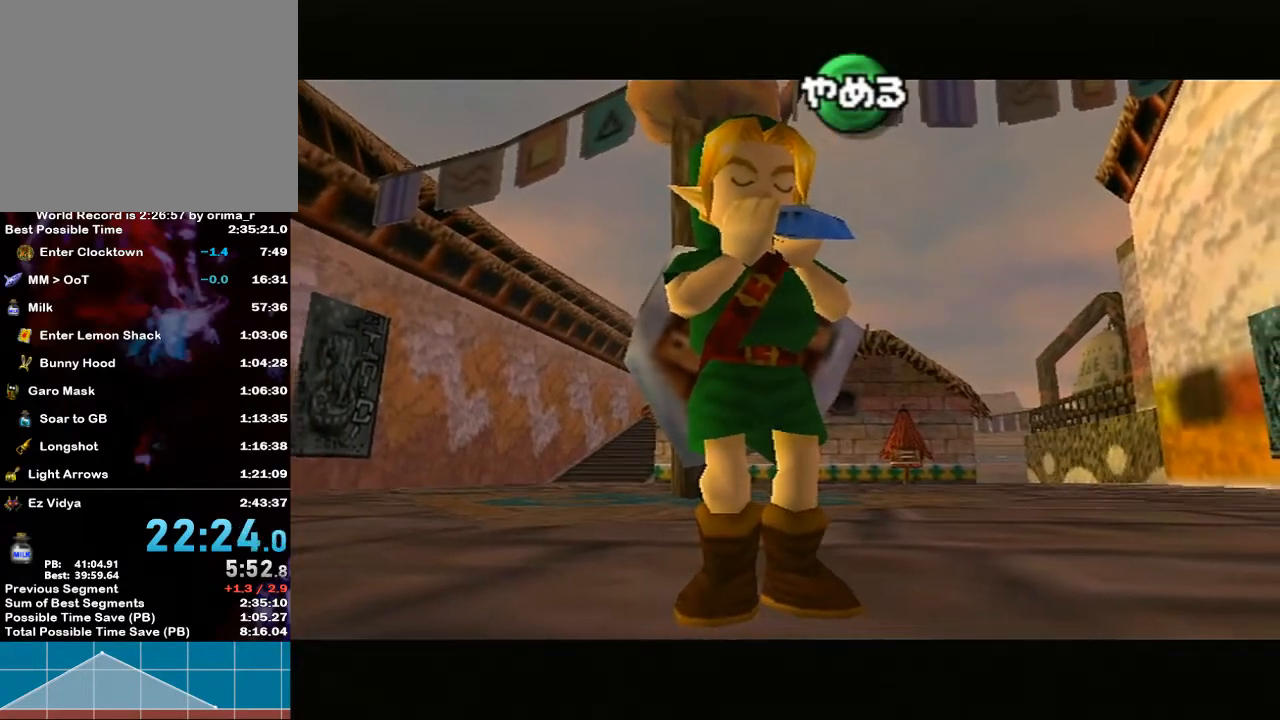
{"buttons": [], "left_stick": "center", "right_stick": "center", "events": [[117, "Z", "up"], [250, "Z", "down"], [383, "Z", "up"]]}